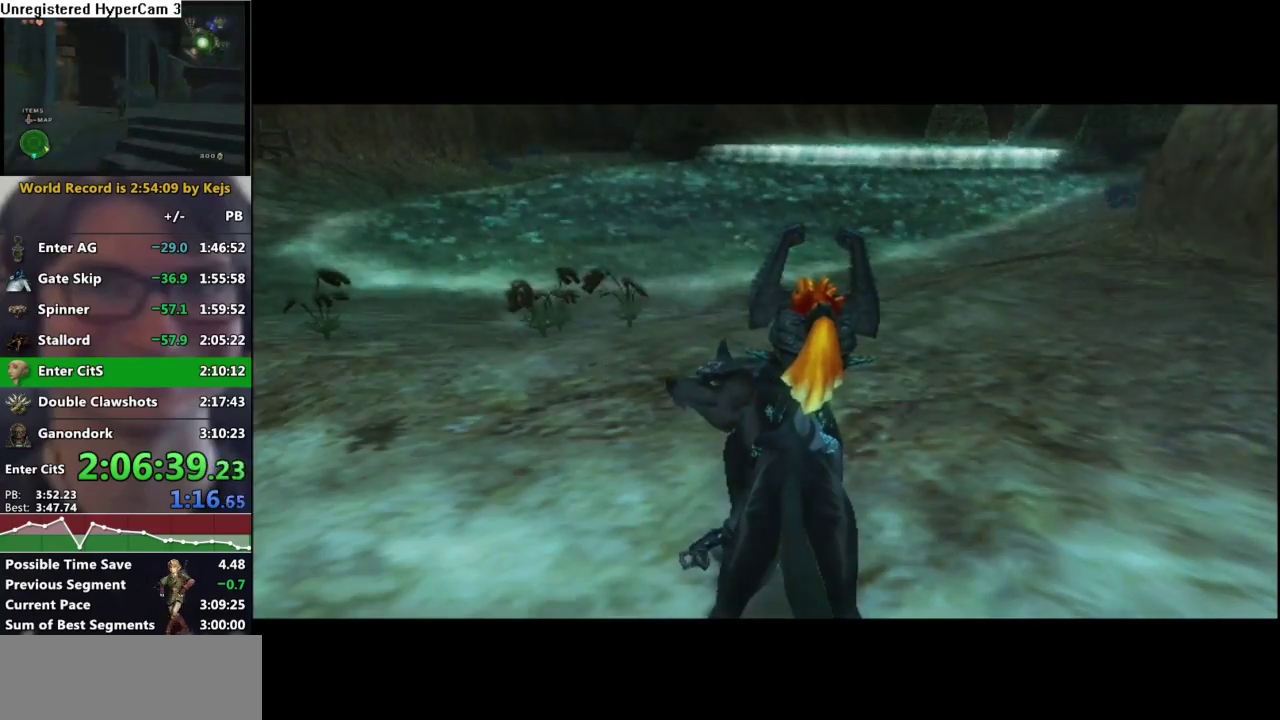
Gameplay with a controller (Nintendo layout); each line is a JSON object with the inputs held at the frame after it. "events" lists button and stick changes between this image and that frame as [ms after this image, input, new state], when the widget could be followed in between. Not read: L3 R3.
{"buttons": [], "left_stick": "left", "right_stick": "center", "events": [[150, "left_stick", "left"], [250, "A", "down"], [300, "A", "up"], [383, "A", "down"], [450, "A", "up"]]}
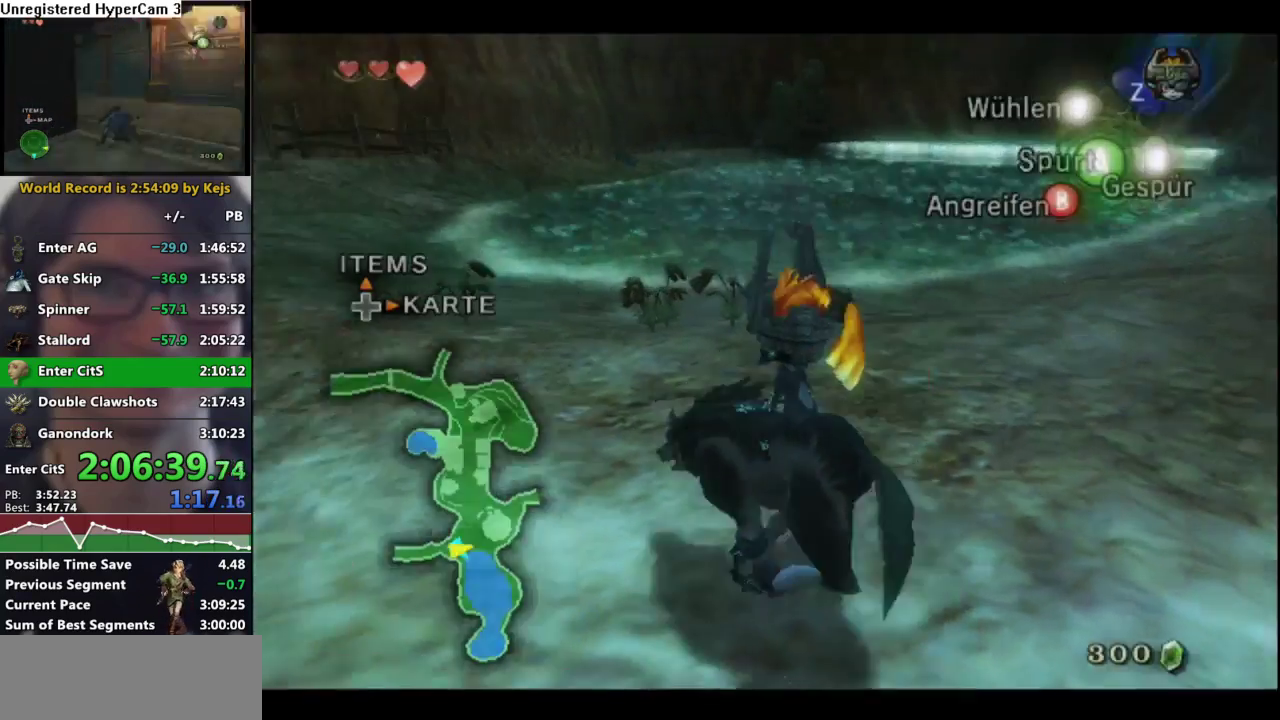
{"buttons": ["A"], "left_stick": "up", "right_stick": "center", "events": [[17, "A", "down"], [83, "A", "up"], [133, "left_stick", "up-left"], [167, "A", "down"], [217, "A", "up"], [317, "A", "down"], [383, "A", "up"], [400, "left_stick", "up"], [467, "A", "down"]]}
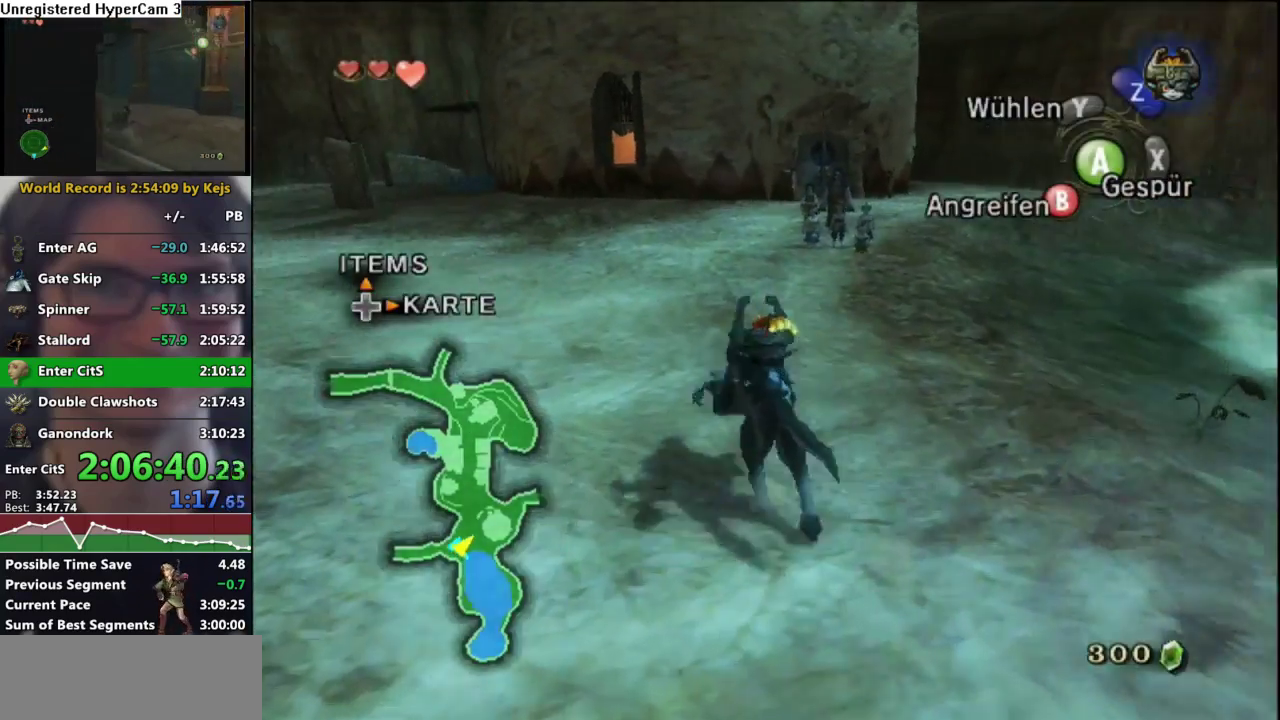
{"buttons": [], "left_stick": "up", "right_stick": "center", "events": [[33, "A", "up"], [117, "A", "down"], [183, "A", "up"], [433, "A", "down"], [500, "A", "up"]]}
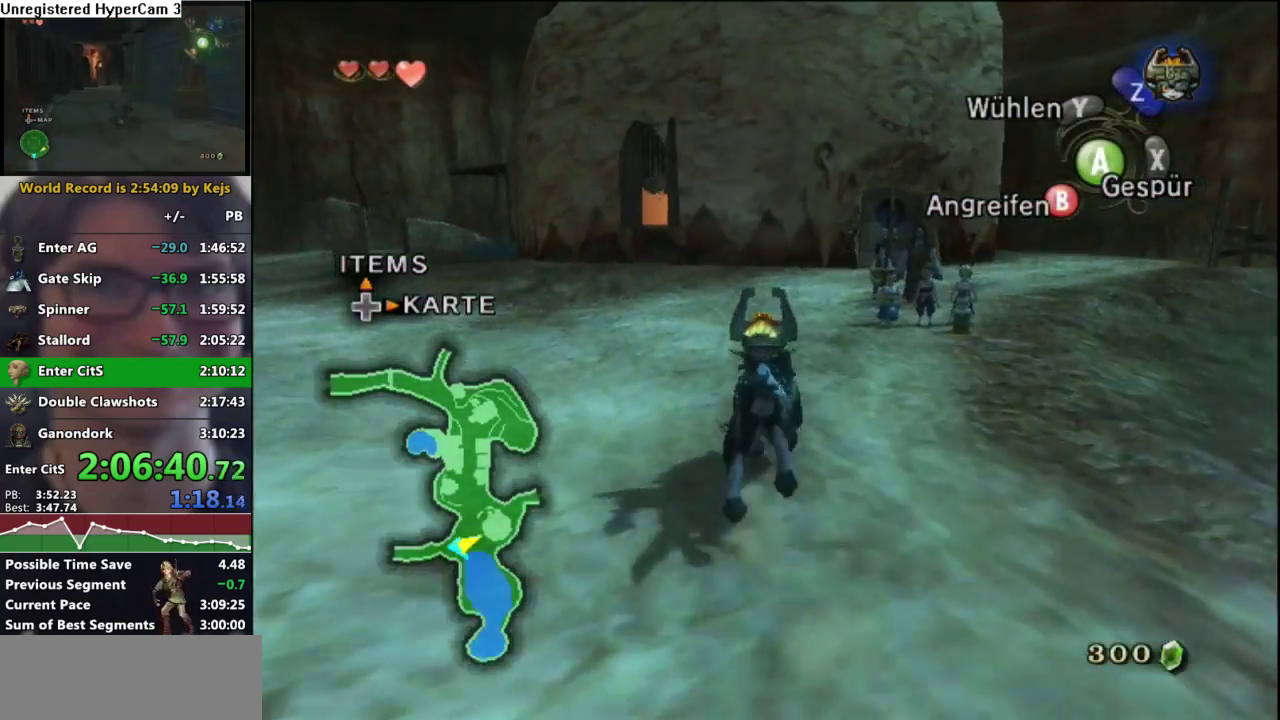
{"buttons": [], "left_stick": "up", "right_stick": "center", "events": []}
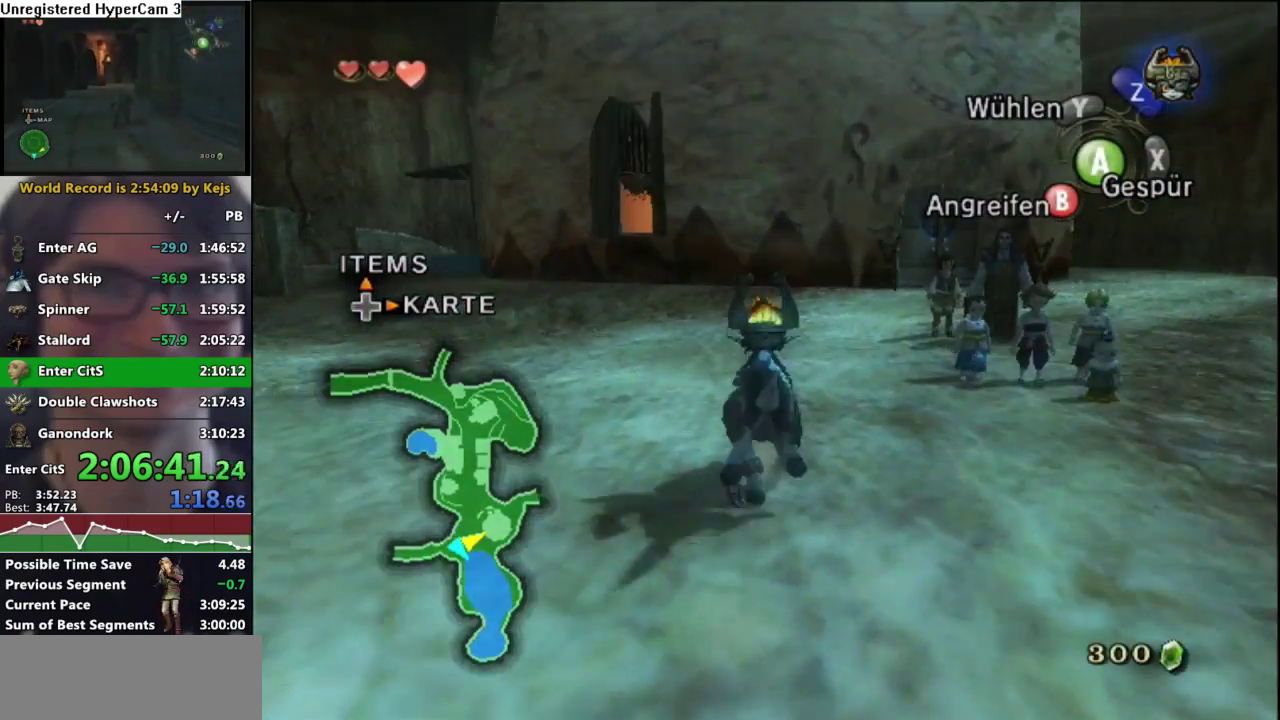
{"buttons": [], "left_stick": "up-right", "right_stick": "center", "events": [[100, "A", "down"], [183, "A", "up"], [267, "A", "down"], [333, "A", "up"], [433, "left_stick", "up-right"]]}
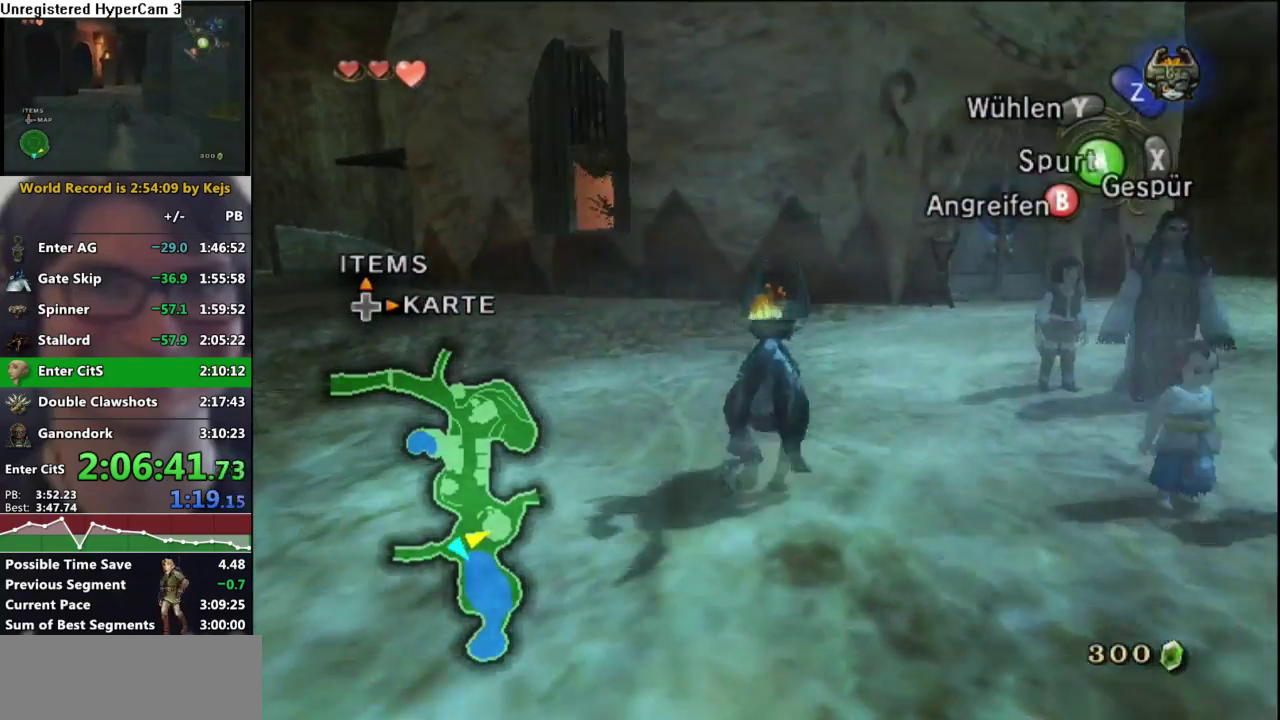
{"buttons": [], "left_stick": "up-right", "right_stick": "center", "events": [[50, "A", "down"], [117, "A", "up"], [200, "A", "down"], [267, "A", "up"]]}
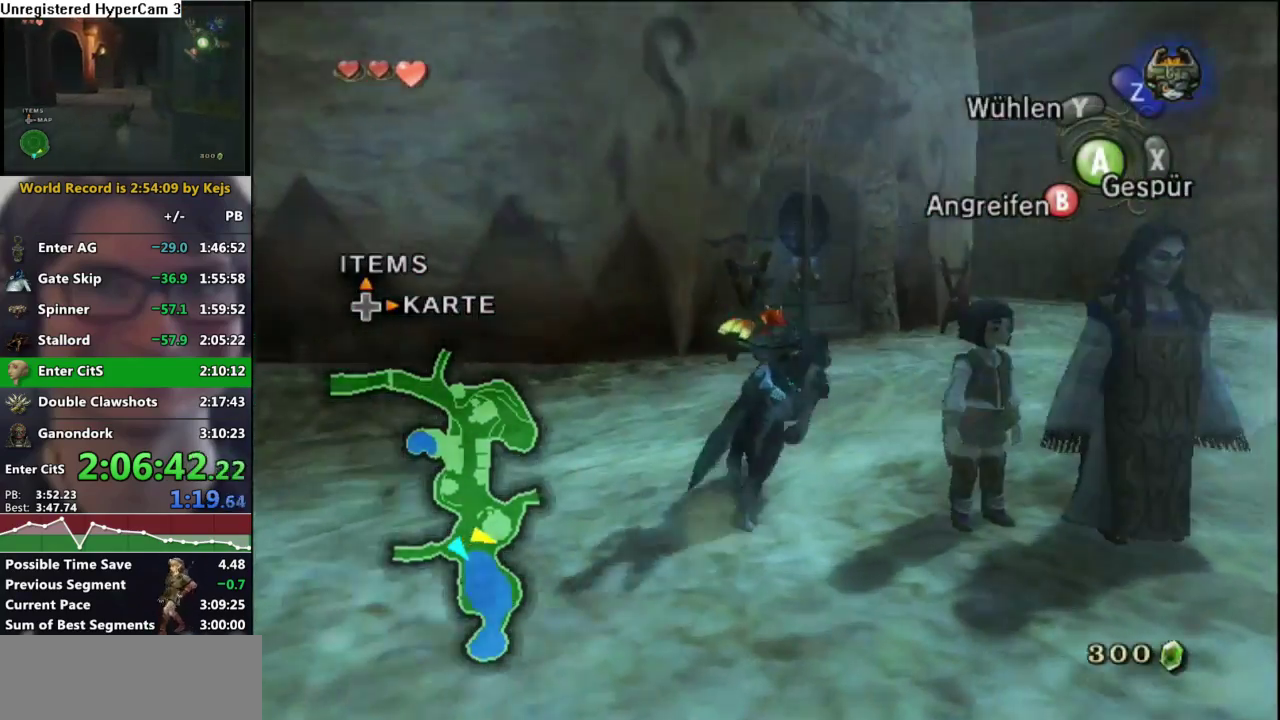
{"buttons": [], "left_stick": "up-left", "right_stick": "center", "events": [[283, "left_stick", "up"], [467, "left_stick", "up-left"]]}
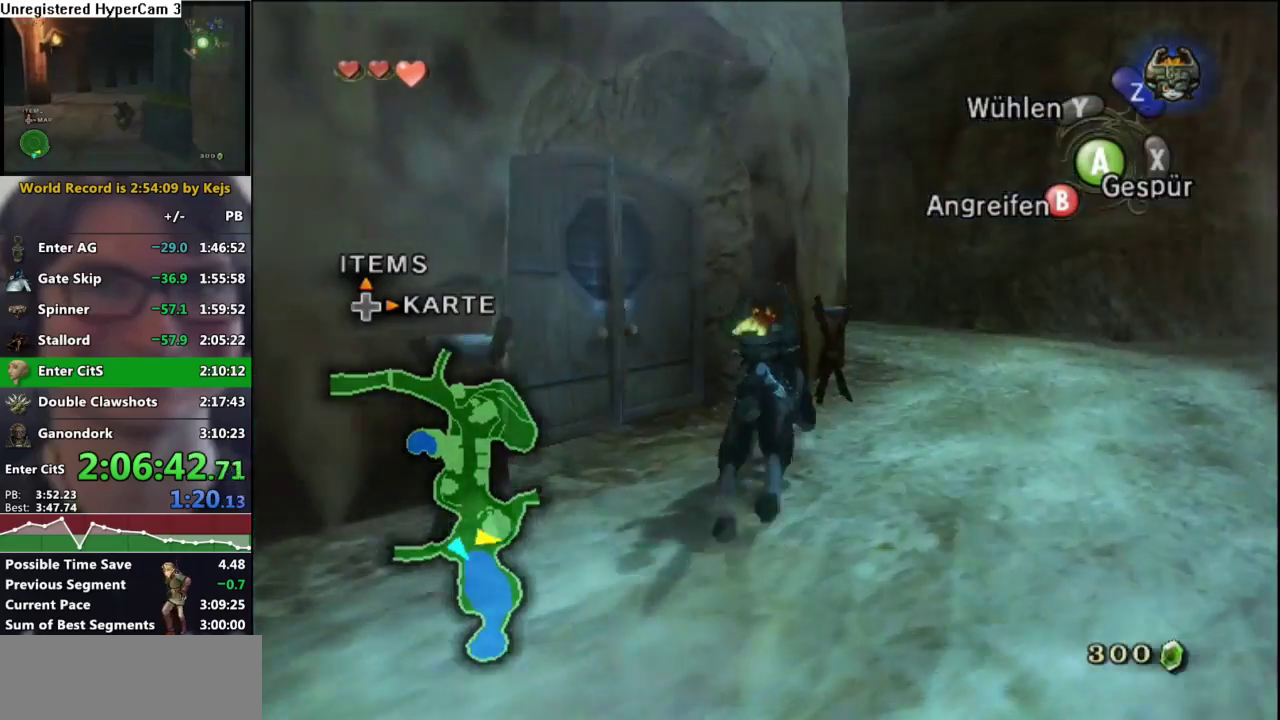
{"buttons": ["A"], "left_stick": "center", "right_stick": "center", "events": [[167, "left_stick", "center"], [350, "A", "down"], [433, "A", "up"], [483, "A", "down"]]}
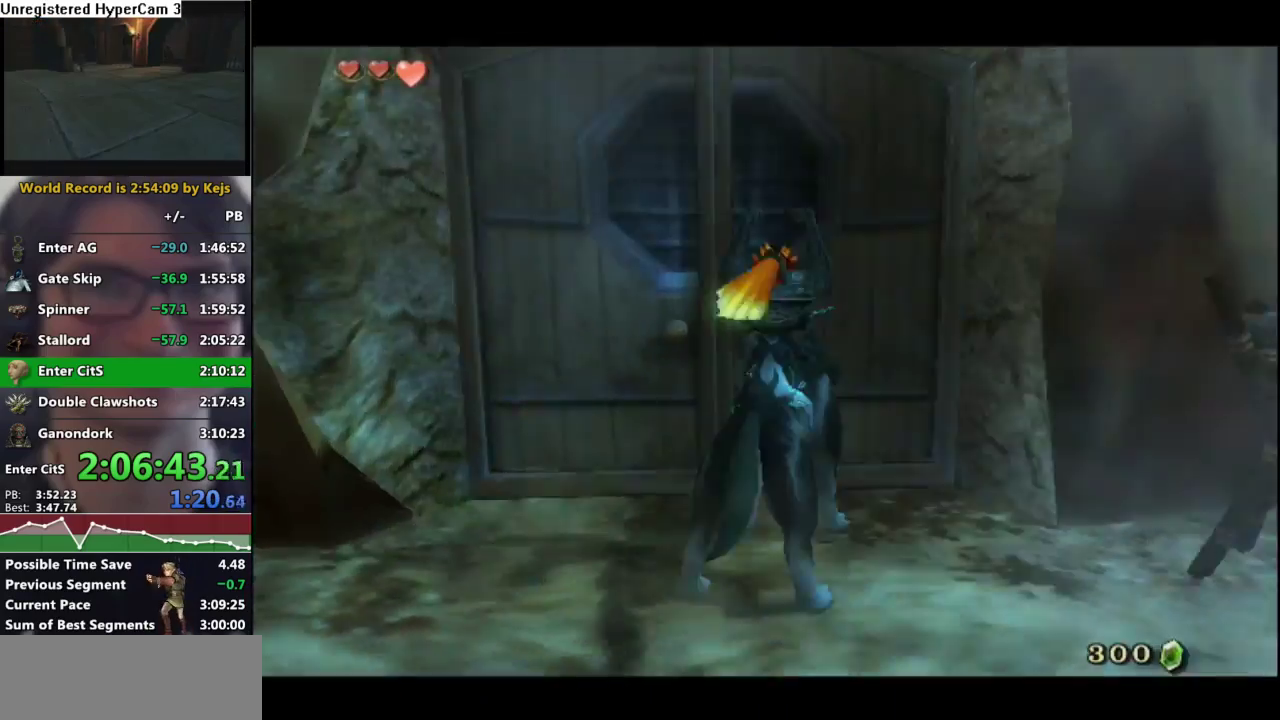
{"buttons": [], "left_stick": "center", "right_stick": "center", "events": [[33, "A", "up"], [83, "A", "down"], [383, "A", "up"], [433, "A", "down"], [483, "A", "up"]]}
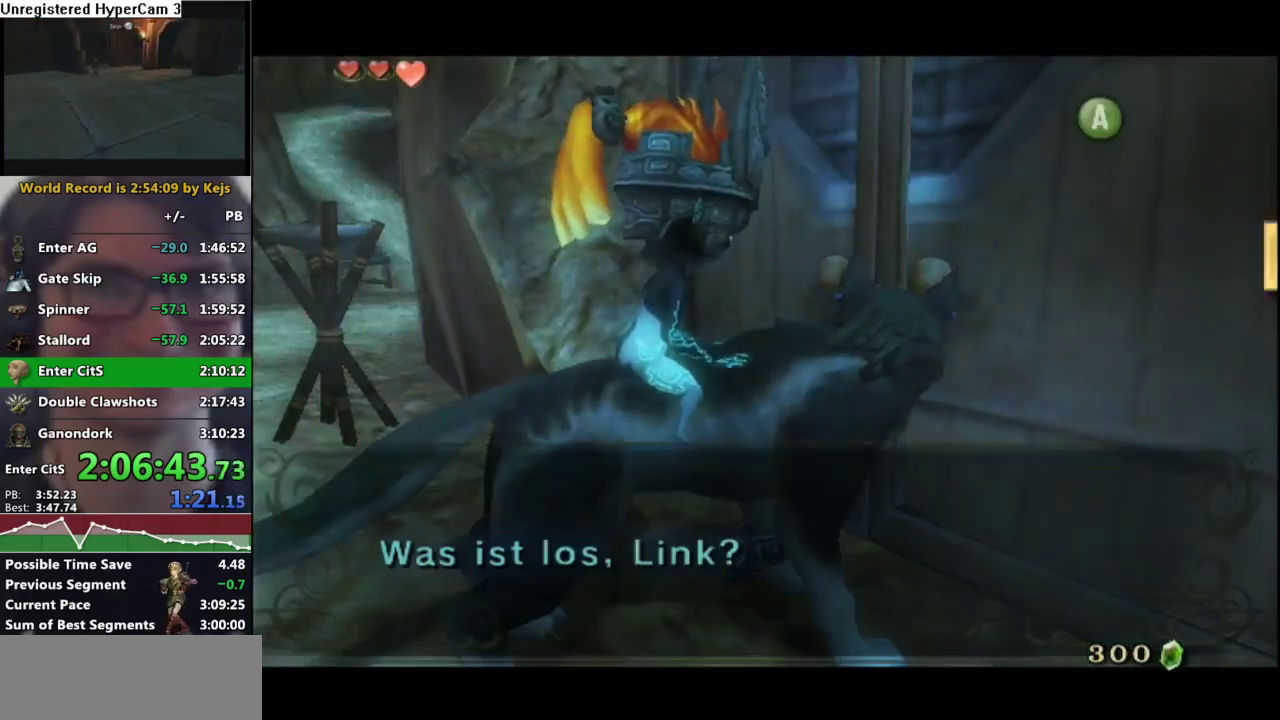
{"buttons": ["L1"], "left_stick": "center", "right_stick": "center", "events": [[33, "A", "down"], [100, "A", "up"], [167, "A", "down"], [233, "A", "up"], [300, "A", "down"], [383, "A", "up"], [433, "L1", "down"]]}
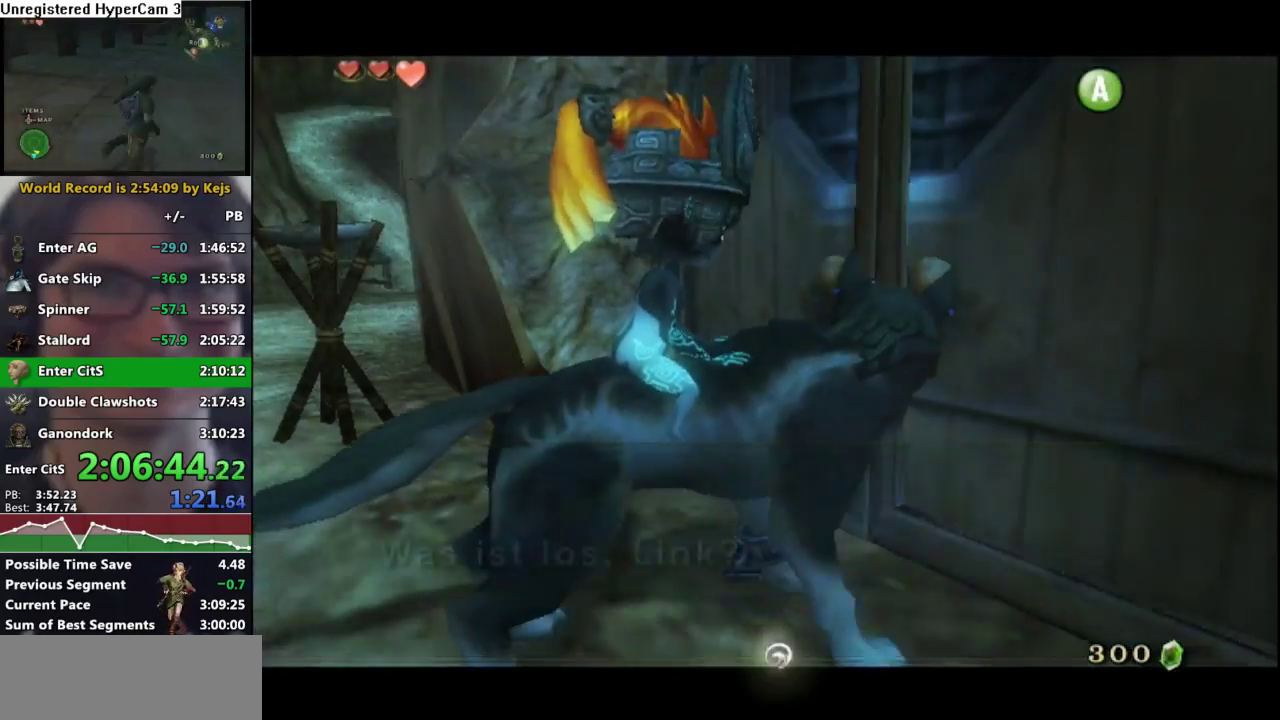
{"buttons": ["A"], "left_stick": "down-right", "right_stick": "center", "events": [[250, "L1", "up"], [450, "left_stick", "down-right"], [500, "A", "down"]]}
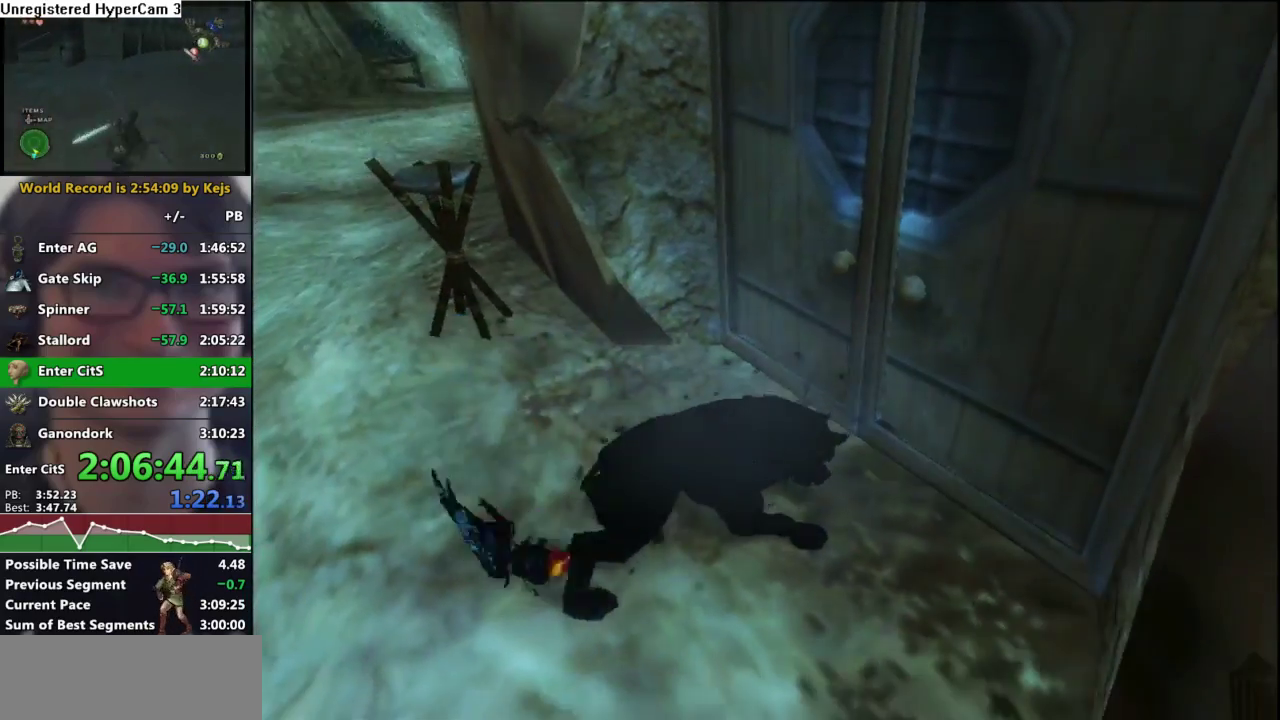
{"buttons": [], "left_stick": "down-right", "right_stick": "center", "events": [[117, "A", "up"], [150, "left_stick", "center"], [417, "left_stick", "down-right"]]}
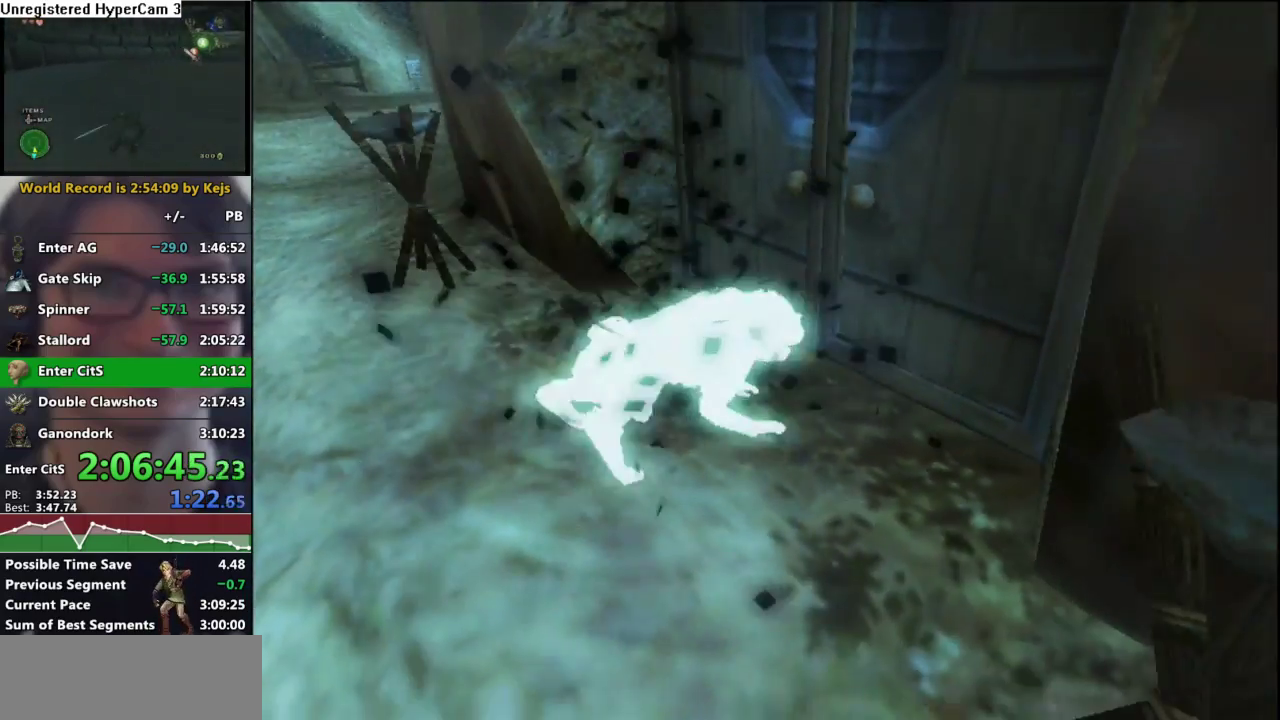
{"buttons": [], "left_stick": "down-right", "right_stick": "center", "events": []}
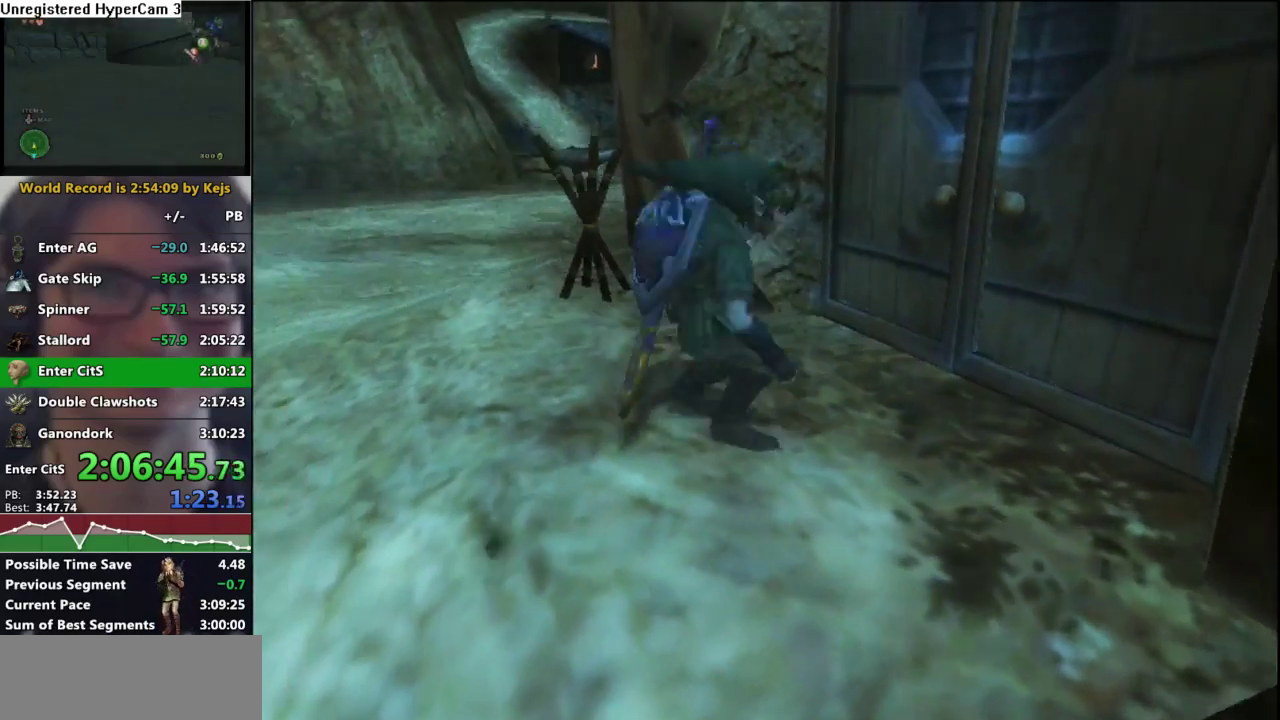
{"buttons": [], "left_stick": "down-right", "right_stick": "center", "events": []}
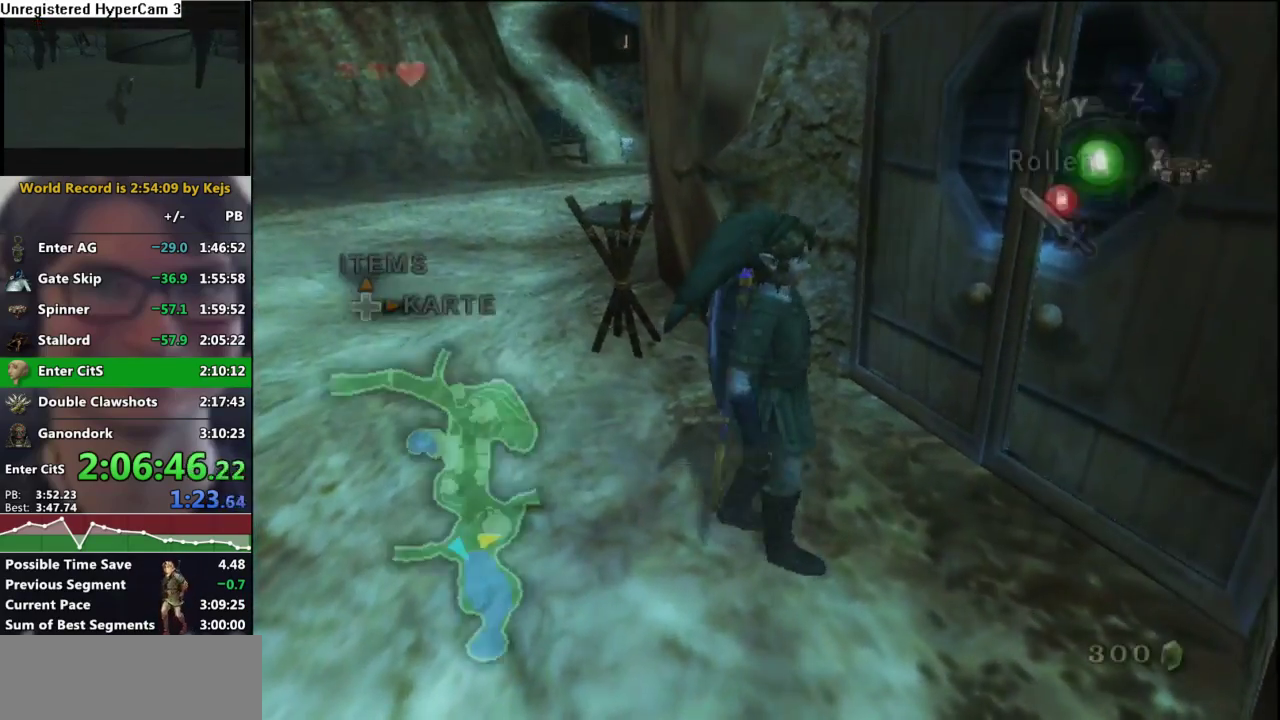
{"buttons": ["A"], "left_stick": "center", "right_stick": "center", "events": [[33, "left_stick", "right"], [167, "left_stick", "up-right"], [350, "A", "down"], [367, "left_stick", "center"], [433, "A", "up"], [500, "A", "down"]]}
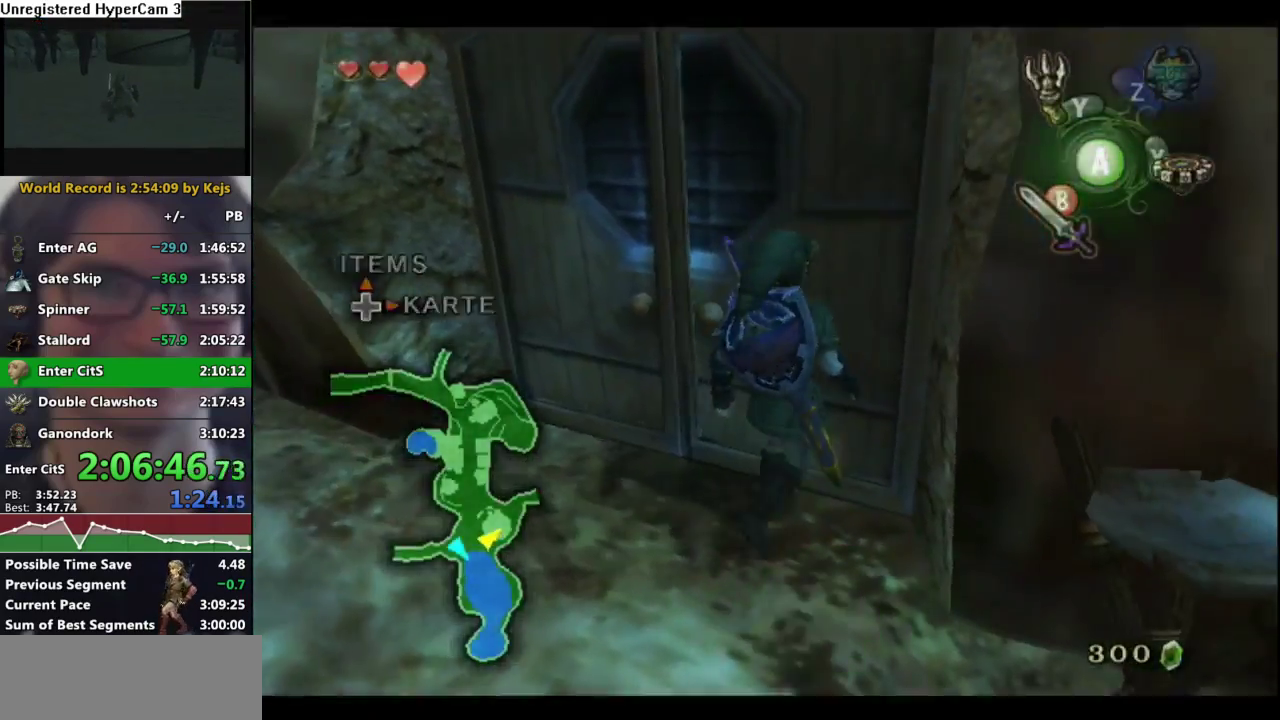
{"buttons": [], "left_stick": "center", "right_stick": "center", "events": [[217, "A", "up"]]}